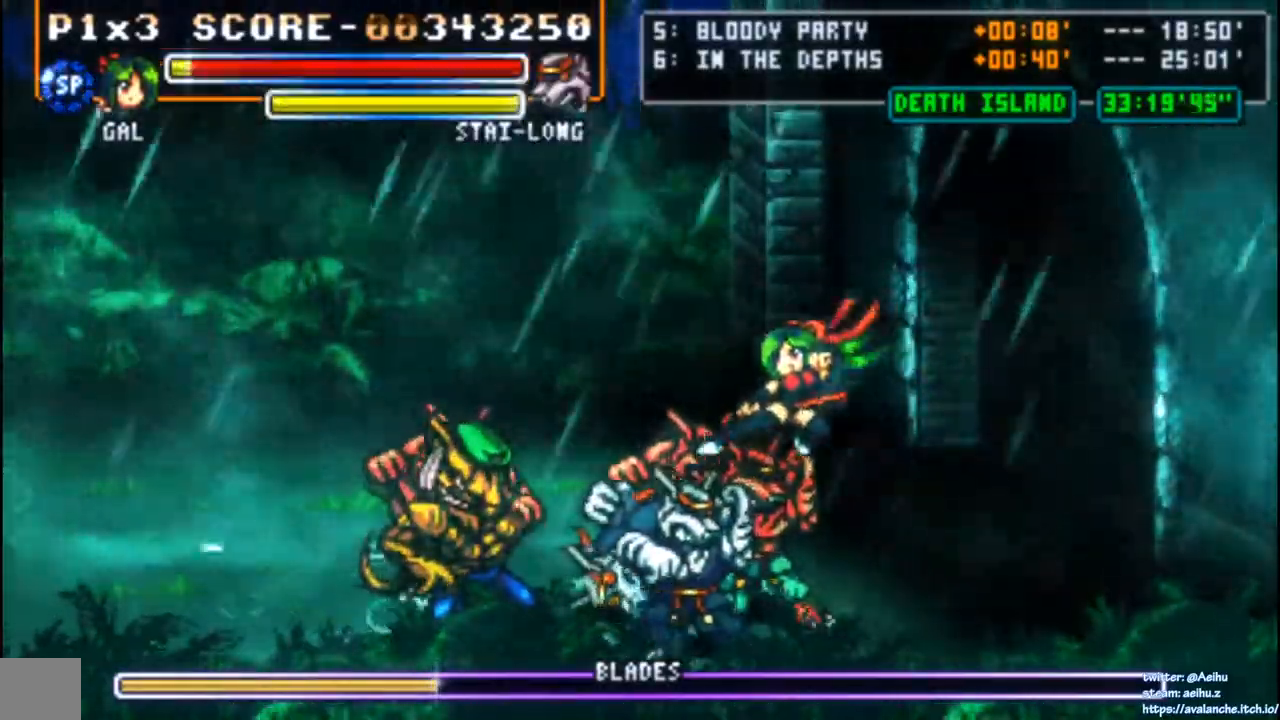
Gameplay with a controller (PlayStation layout); each line is a JSON object with the inputs held at the frame after it (dt_ms = milliseconds from this image to that frame). "events" lists button and stick changes between this image and that frame as [ms after this image, input, new state], when the widget could be followed in between. Not read: L3 R1 R3 right_stick.
{"dt_ms": 1000, "buttons": ["SQUARE", "DPAD_LEFT"], "left_stick": "center"}
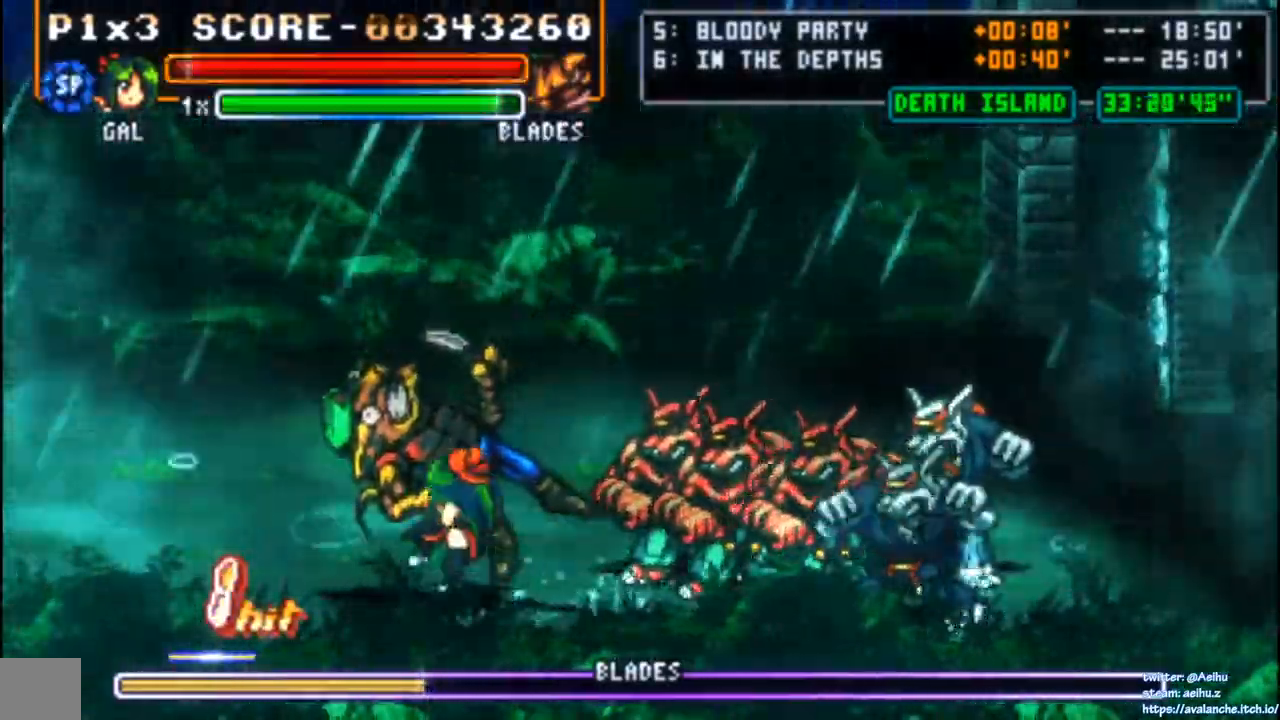
{"dt_ms": 500, "buttons": ["SQUARE"], "left_stick": "center", "events": [[67, "SQUARE", "up"], [83, "DPAD_LEFT", "up"], [100, "SQUARE", "down"], [183, "SQUARE", "up"], [217, "SQUARE", "down"], [300, "SQUARE", "up"], [400, "SQUARE", "down"]]}
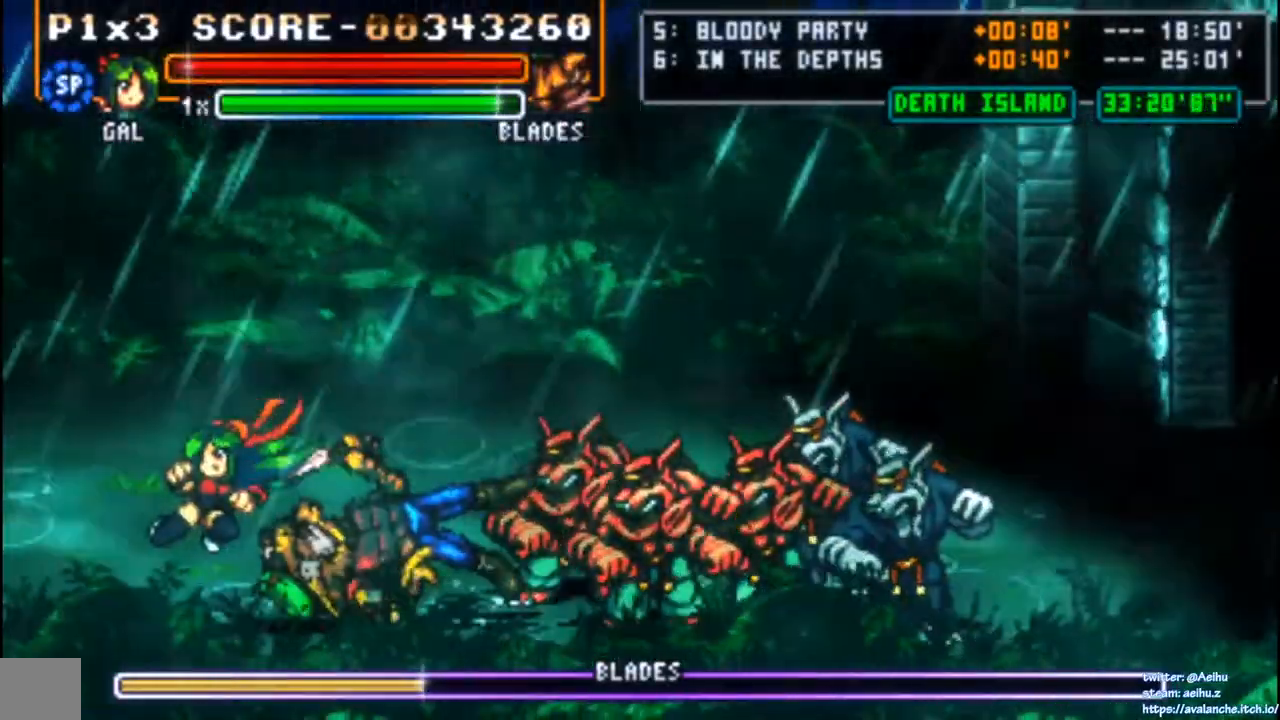
{"dt_ms": 500, "buttons": [], "left_stick": "center", "events": [[50, "SQUARE", "up"], [83, "DPAD_RIGHT", "down"], [233, "SQUARE", "down"], [333, "SQUARE", "up"], [383, "DPAD_RIGHT", "up"], [383, "SQUARE", "down"], [467, "SQUARE", "up"]]}
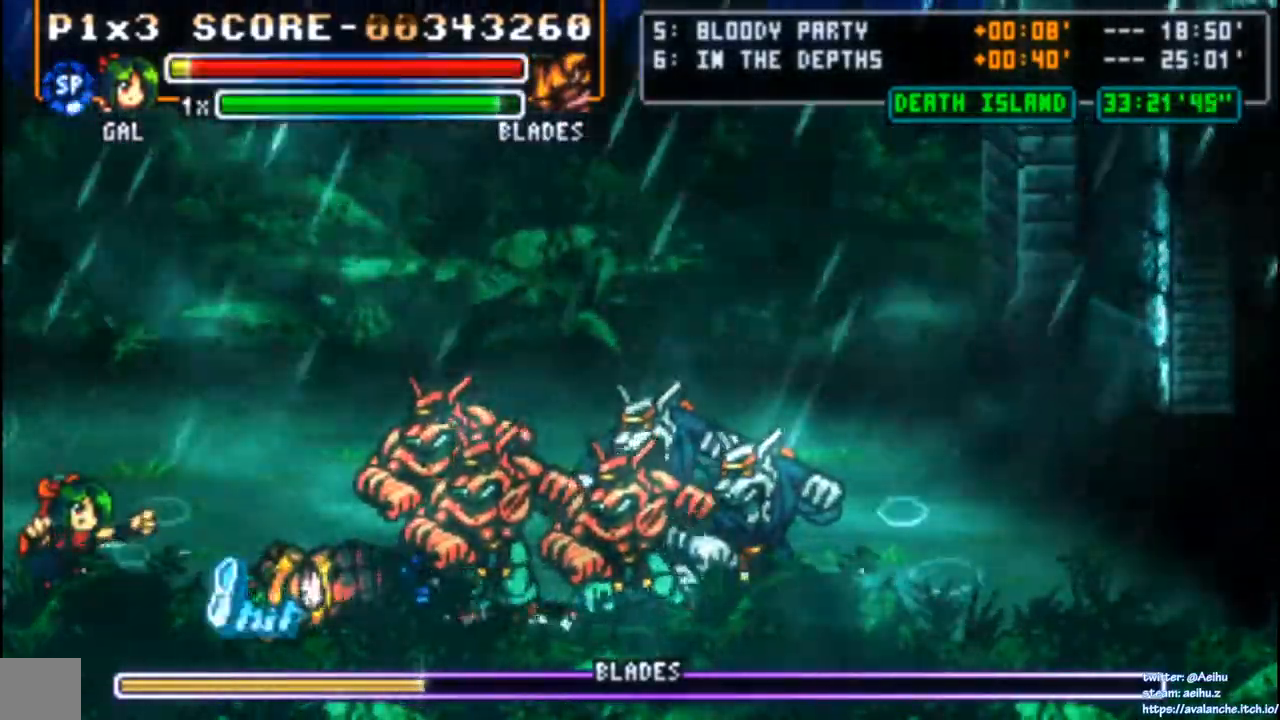
{"dt_ms": 500, "buttons": [], "left_stick": "center", "events": [[17, "SQUARE", "down"], [117, "SQUARE", "up"], [167, "SQUARE", "down"], [233, "SQUARE", "up"], [417, "DPAD_RIGHT", "down"], [467, "DPAD_RIGHT", "up"]]}
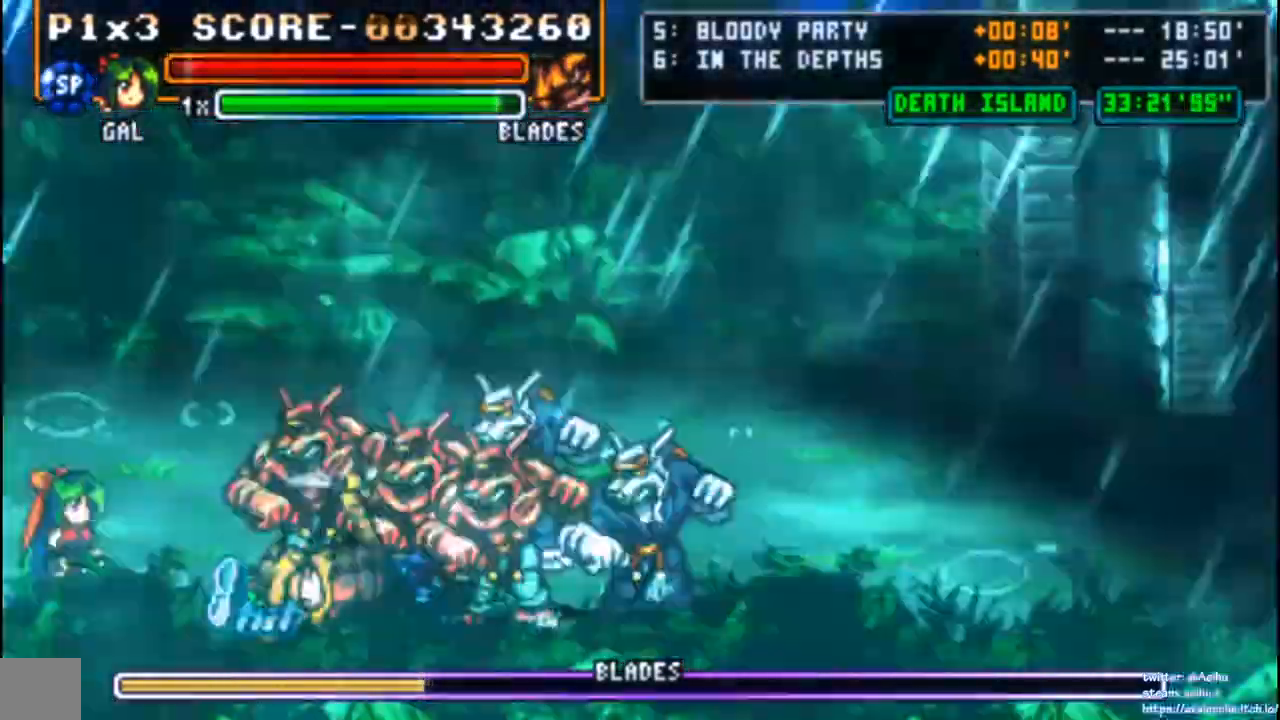
{"dt_ms": 500, "buttons": ["CROSS", "SQUARE", "DPAD_RIGHT"], "left_stick": "center", "events": [[33, "DPAD_RIGHT", "down"], [150, "CROSS", "down"], [167, "SQUARE", "down"]]}
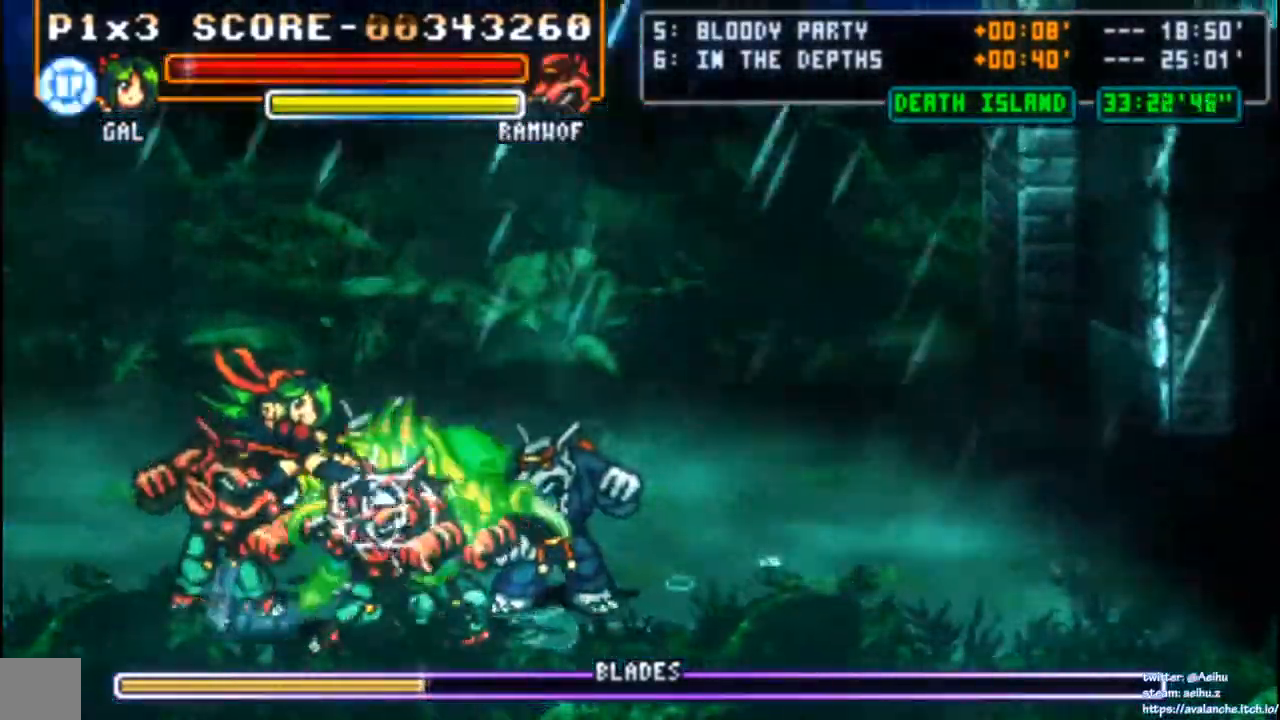
{"dt_ms": 500, "buttons": ["CROSS", "SQUARE", "DPAD_RIGHT"], "left_stick": "center", "events": []}
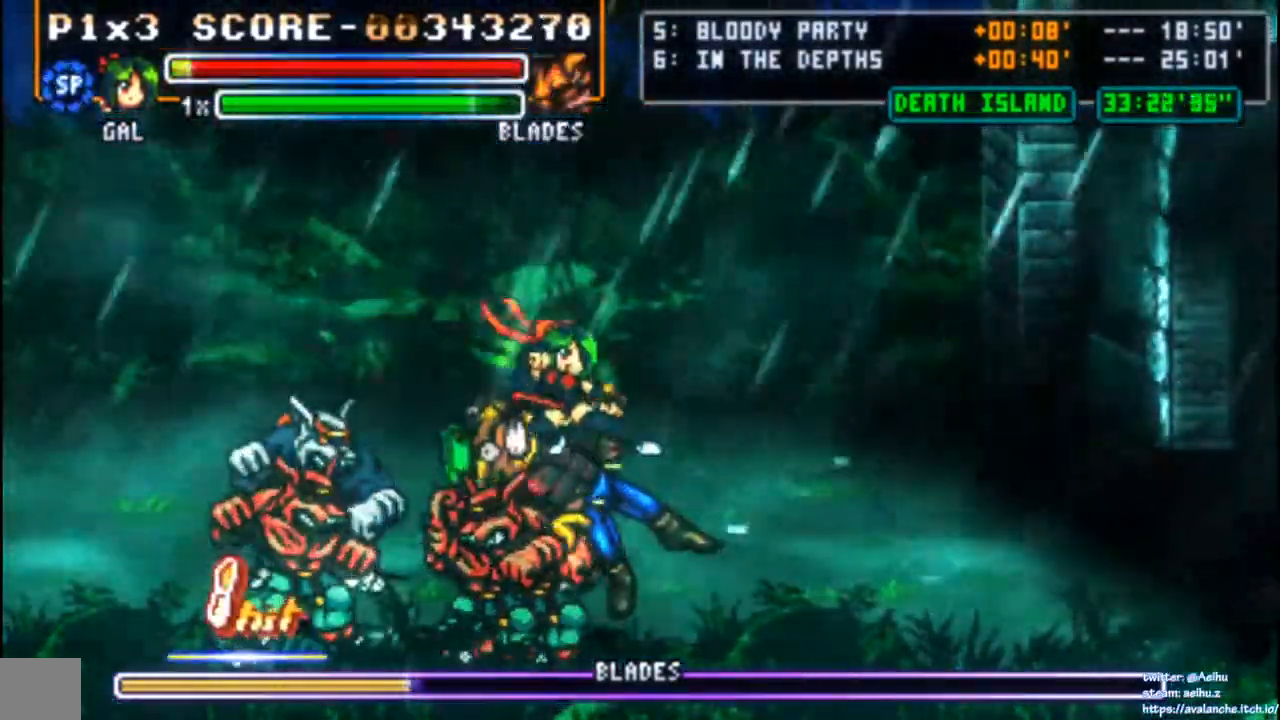
{"dt_ms": 500, "buttons": ["DPAD_RIGHT"], "left_stick": "center", "events": [[183, "DPAD_RIGHT", "up"], [233, "CROSS", "up"], [233, "SQUARE", "up"], [367, "DPAD_RIGHT", "down"], [400, "DPAD_RIGHT", "up"], [450, "DPAD_RIGHT", "down"]]}
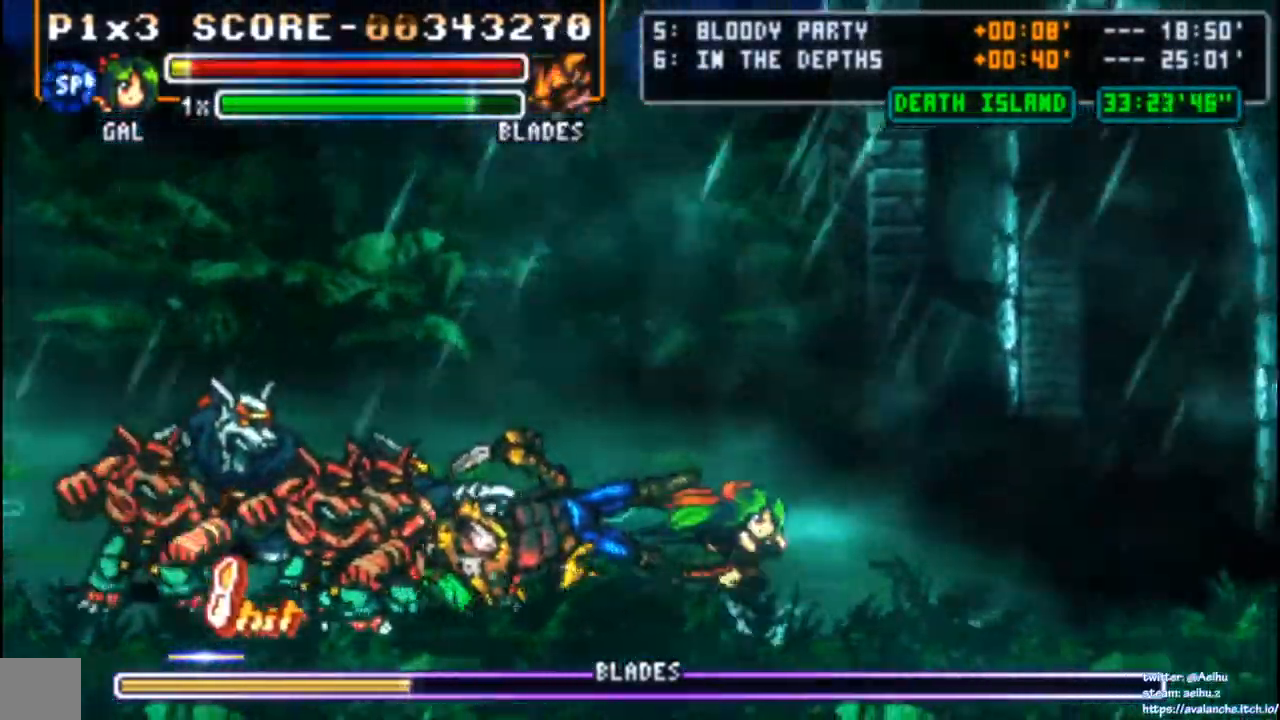
{"dt_ms": 500, "buttons": [], "left_stick": "center", "events": [[483, "DPAD_RIGHT", "up"]]}
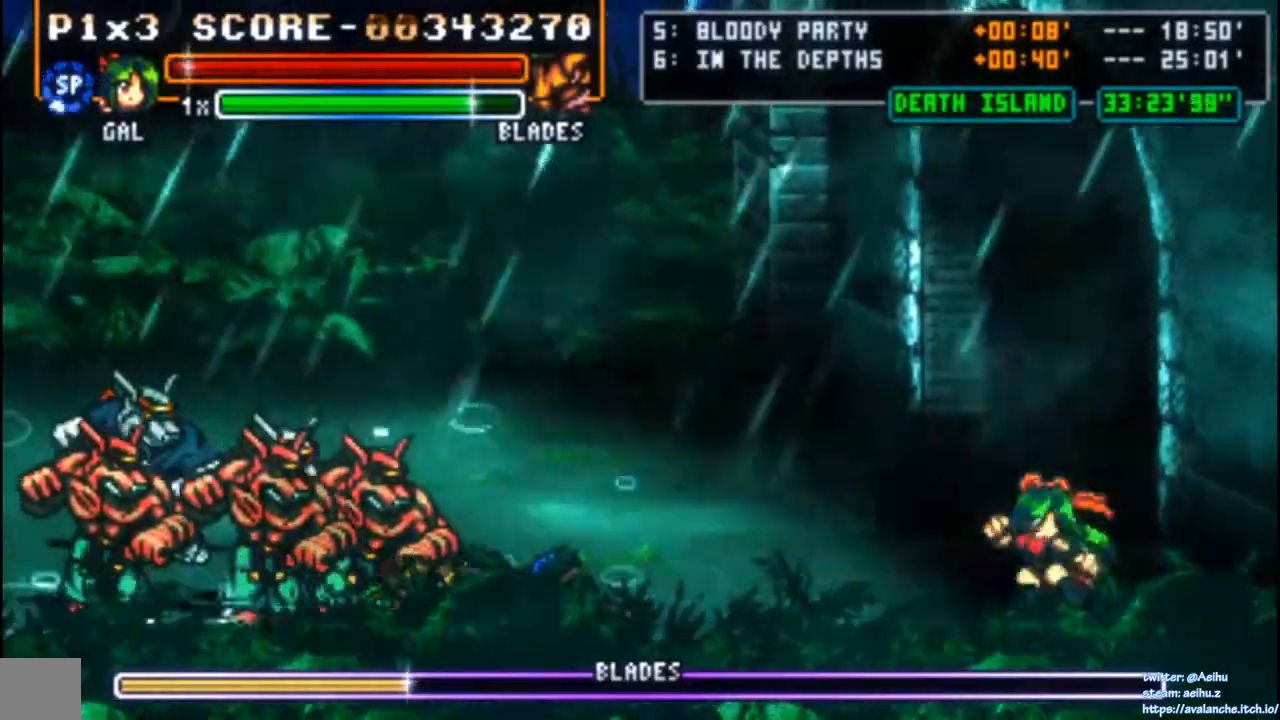
{"dt_ms": 500, "buttons": ["SQUARE"], "left_stick": "center", "events": [[50, "DPAD_LEFT", "down"], [200, "SQUARE", "down"], [300, "DPAD_LEFT", "up"], [300, "SQUARE", "up"], [350, "SQUARE", "down"], [417, "SQUARE", "up"], [467, "SQUARE", "down"]]}
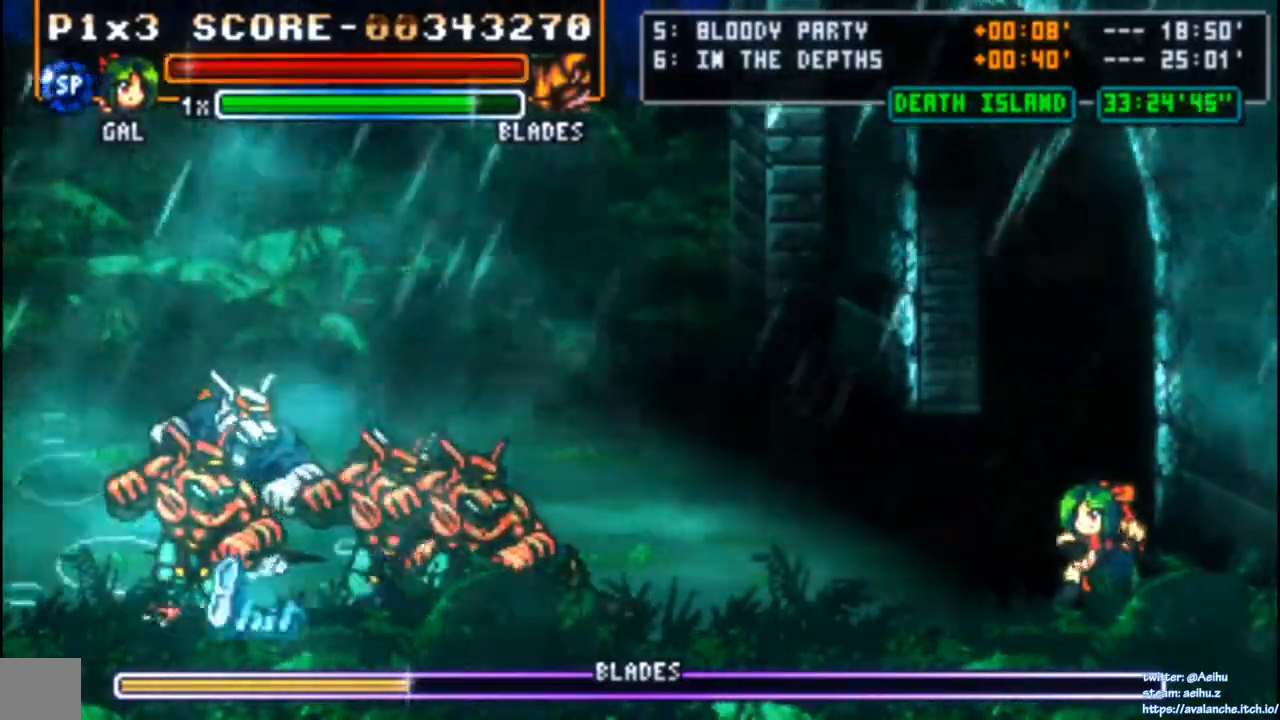
{"dt_ms": 500, "buttons": ["SQUARE"], "left_stick": "center", "events": [[50, "SQUARE", "up"], [100, "SQUARE", "down"], [183, "SQUARE", "up"], [217, "SQUARE", "down"], [317, "SQUARE", "up"], [350, "SQUARE", "down"], [450, "SQUARE", "up"], [483, "SQUARE", "down"]]}
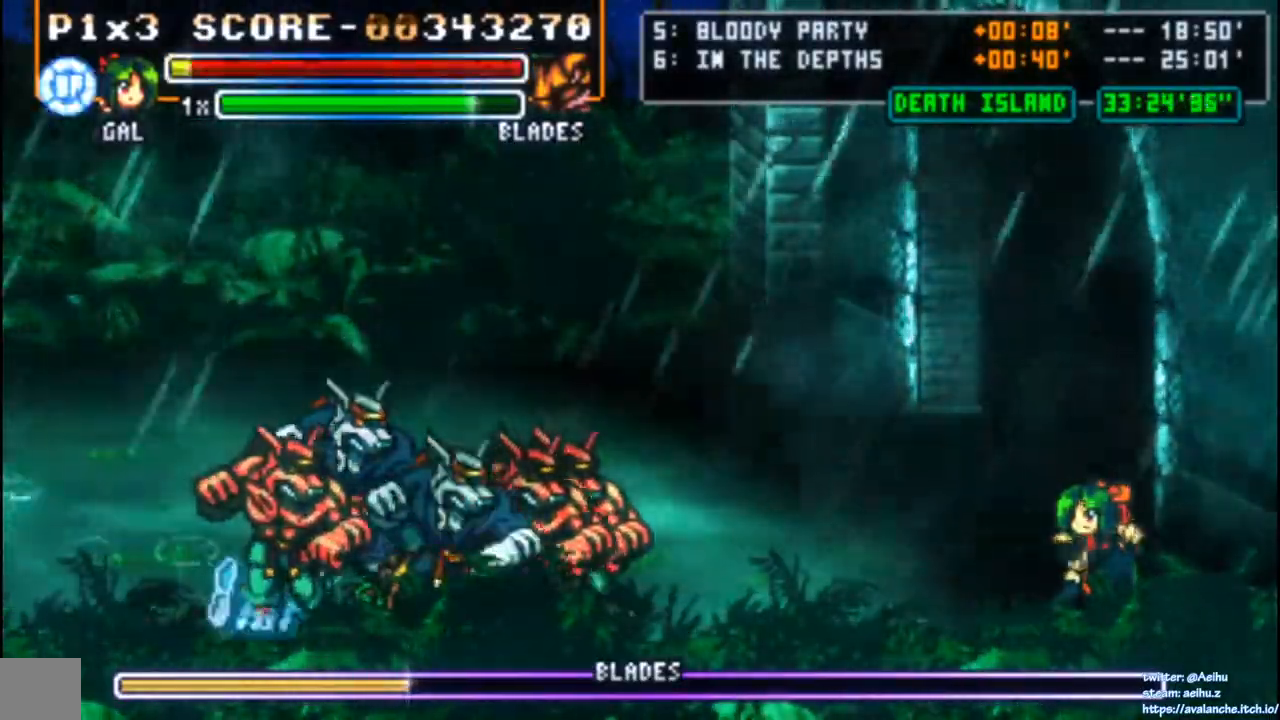
{"dt_ms": 500, "buttons": [], "left_stick": "center", "events": [[67, "SQUARE", "up"], [117, "SQUARE", "down"], [183, "SQUARE", "up"], [250, "SQUARE", "down"], [317, "SQUARE", "up"], [367, "SQUARE", "down"], [450, "SQUARE", "up"]]}
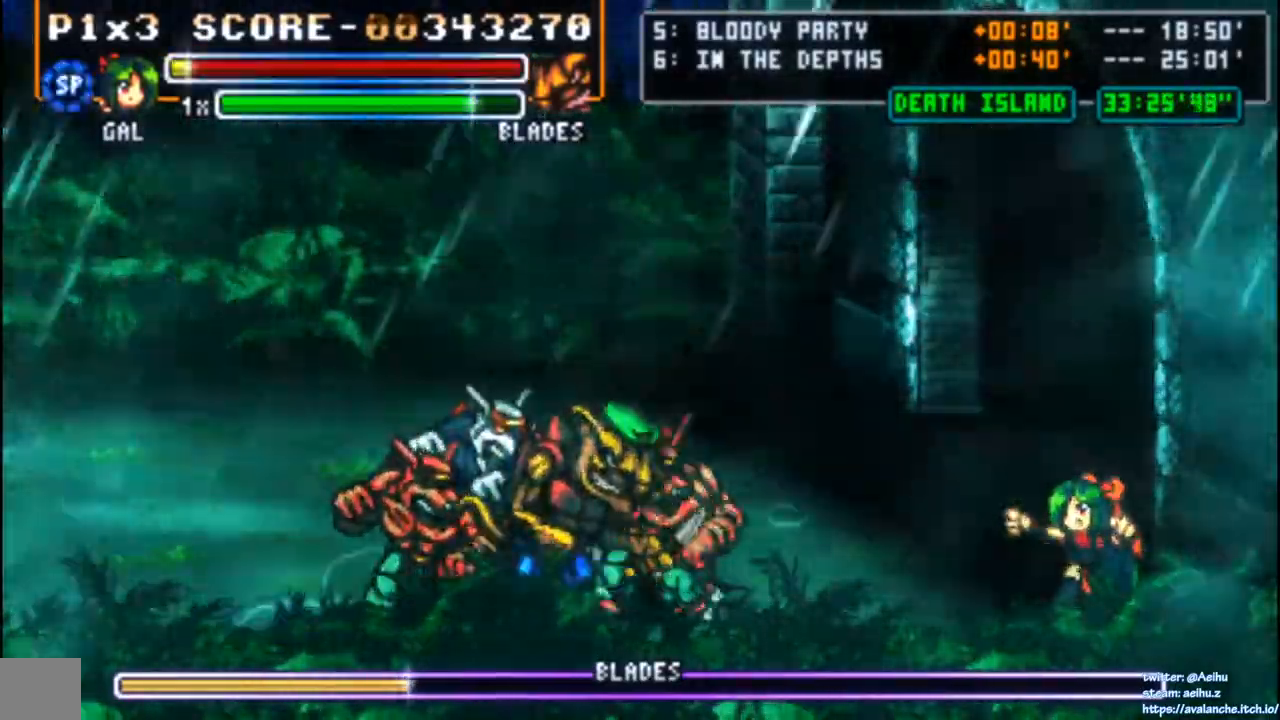
{"dt_ms": 500, "buttons": ["CROSS", "SQUARE", "DPAD_LEFT"], "left_stick": "center", "events": [[67, "DPAD_LEFT", "down"], [300, "CROSS", "down"], [333, "SQUARE", "down"]]}
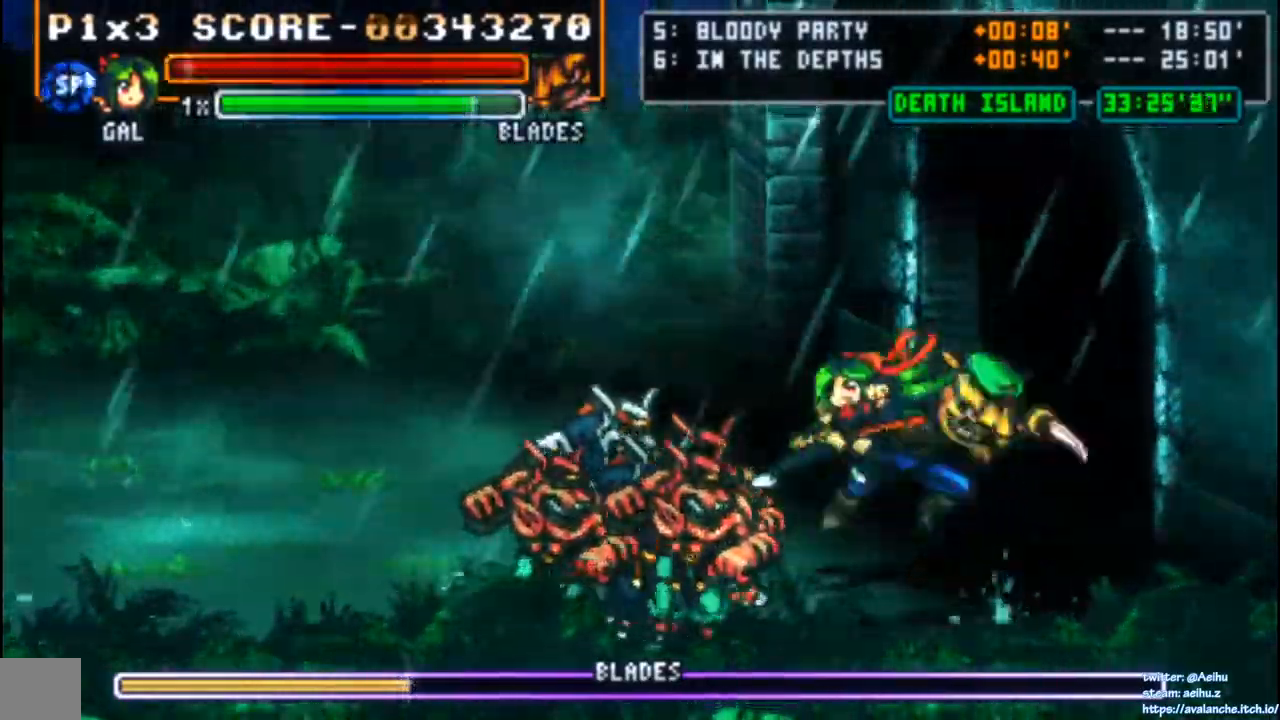
{"dt_ms": 500, "buttons": ["CROSS", "SQUARE", "DPAD_LEFT"], "left_stick": "center", "events": []}
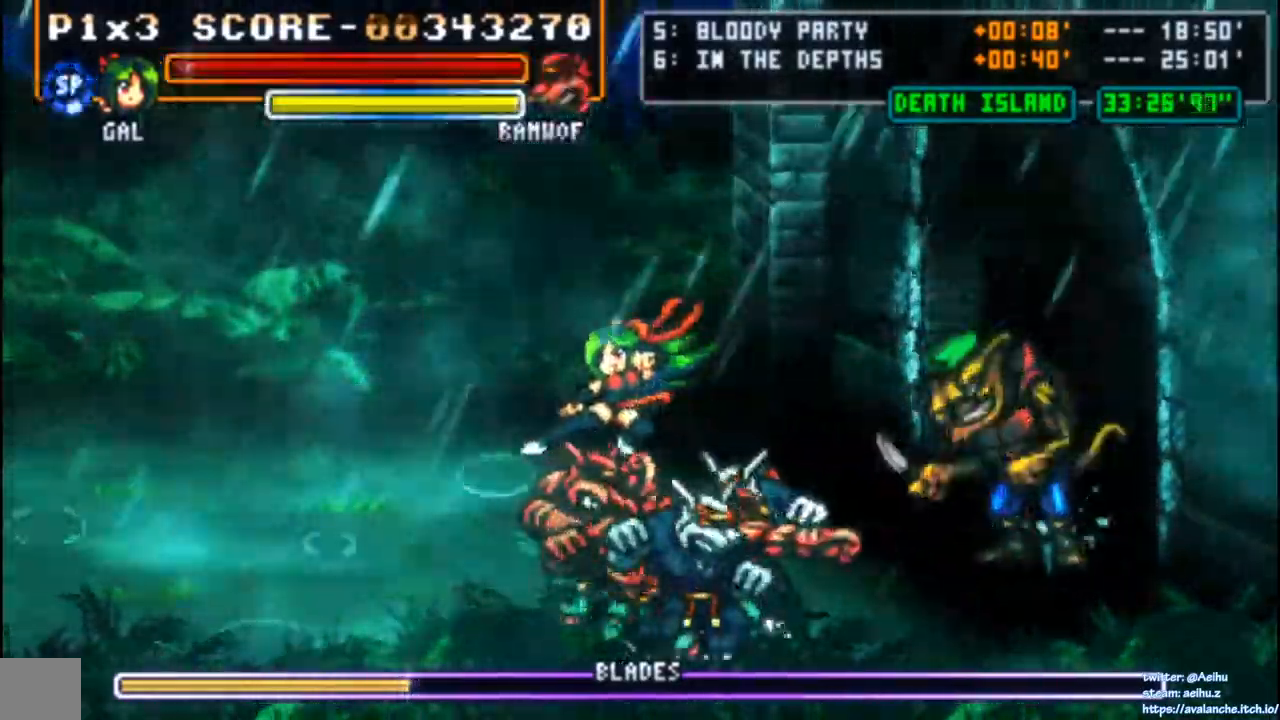
{"dt_ms": 1000, "buttons": ["DPAD_RIGHT"], "left_stick": "center"}
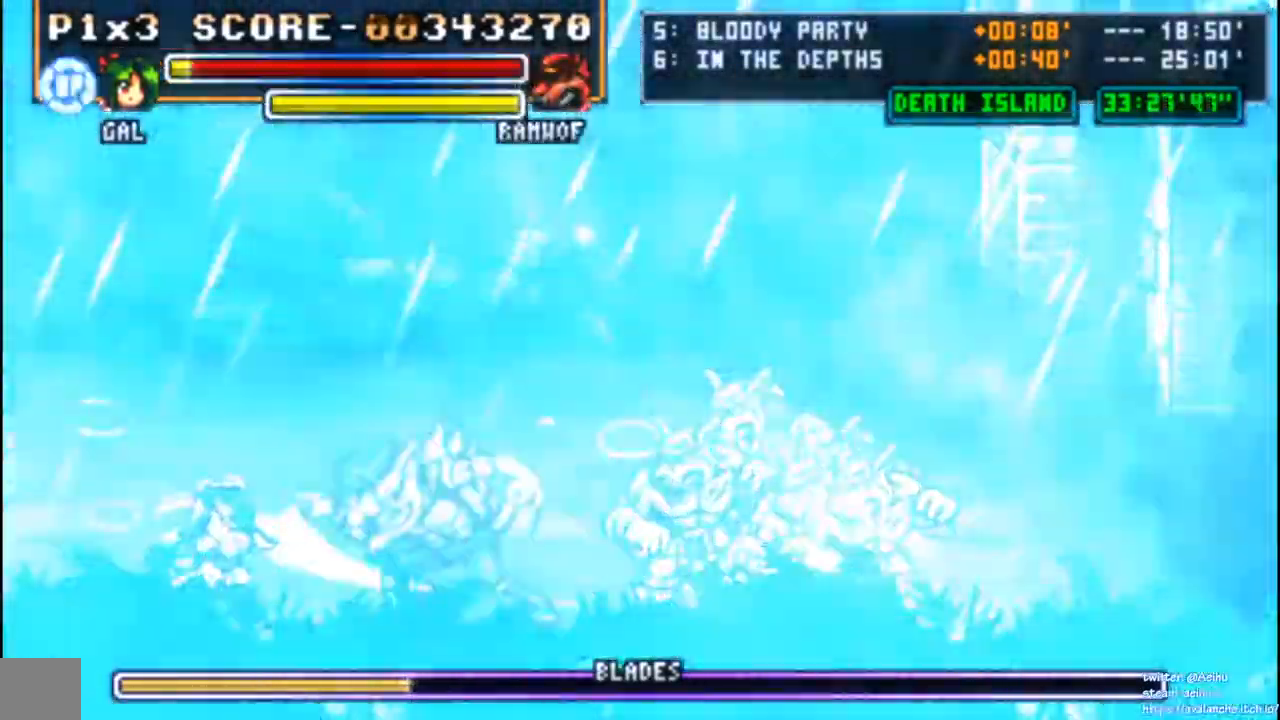
{"dt_ms": 500, "buttons": ["CIRCLE", "R2", "DPAD_RIGHT"], "left_stick": "center", "events": [[33, "SQUARE", "down"], [217, "SQUARE", "up"], [300, "CIRCLE", "down"], [417, "CIRCLE", "up"], [433, "R2", "down"], [483, "CIRCLE", "down"]]}
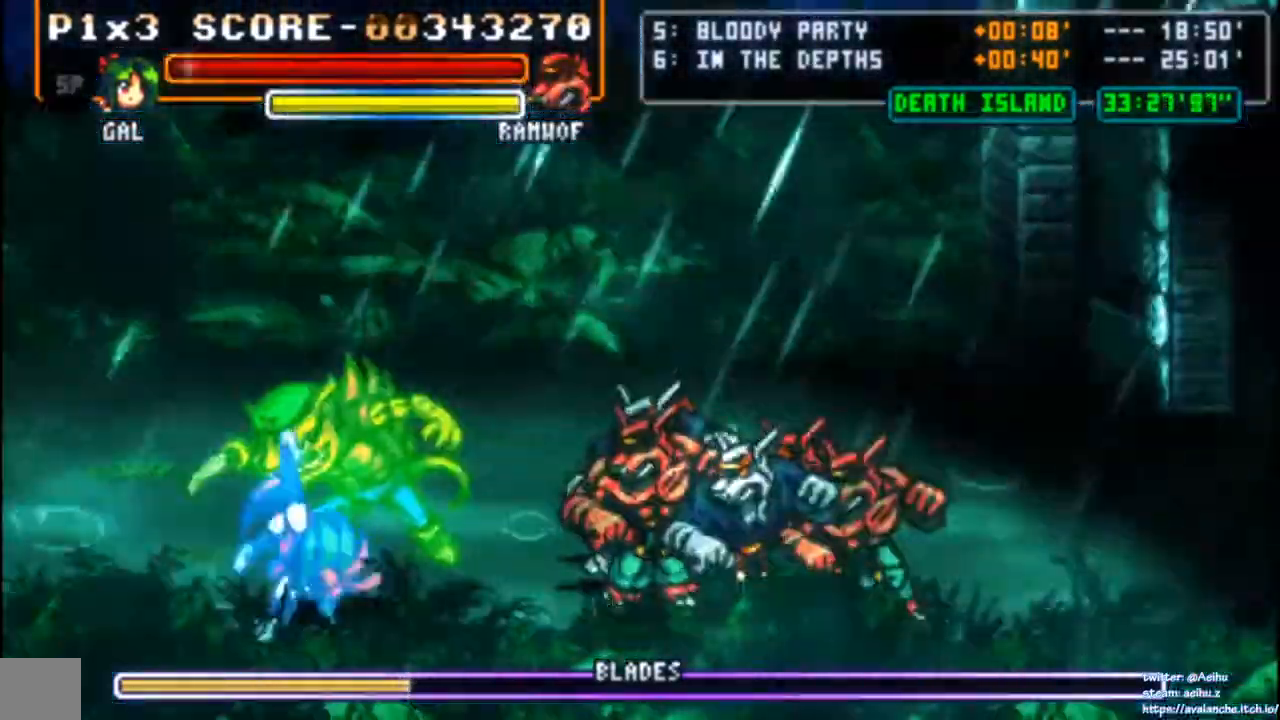
{"dt_ms": 500, "buttons": [], "left_stick": "center"}
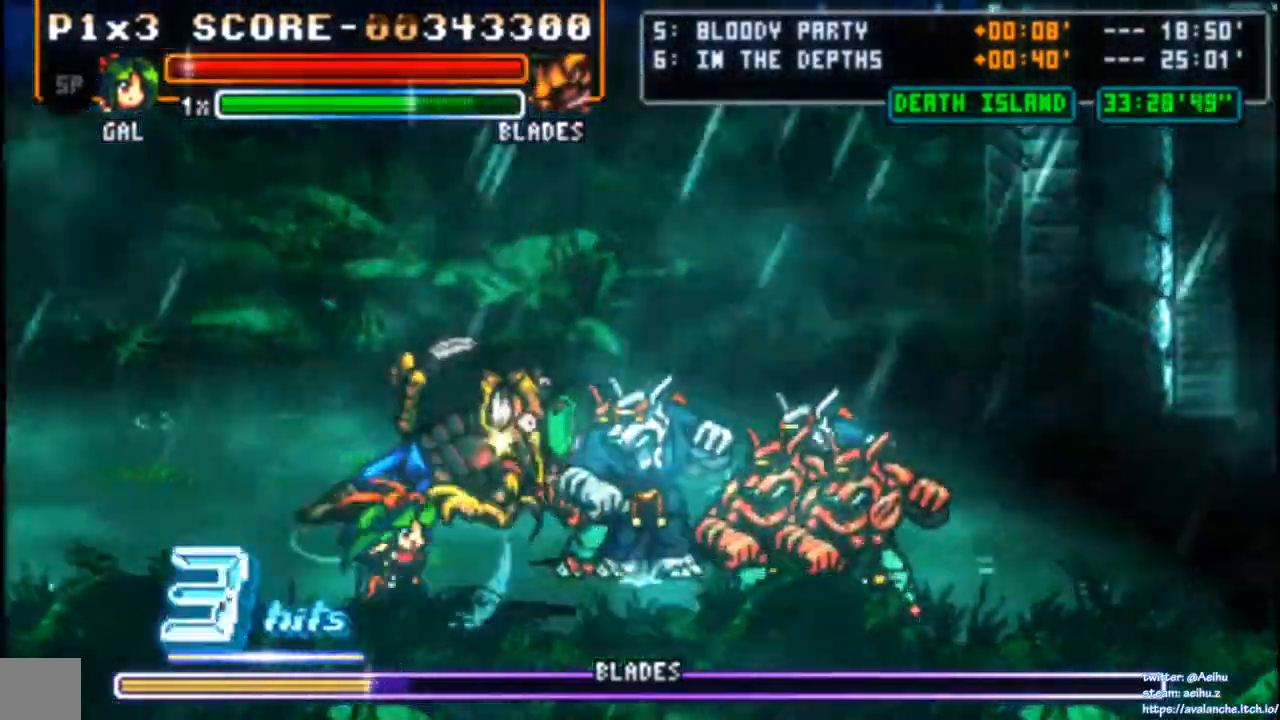
{"dt_ms": 500, "buttons": [], "left_stick": "center", "events": [[50, "SQUARE", "down"], [133, "SQUARE", "up"], [167, "SQUARE", "down"], [367, "SQUARE", "up"], [417, "SQUARE", "down"], [500, "SQUARE", "up"]]}
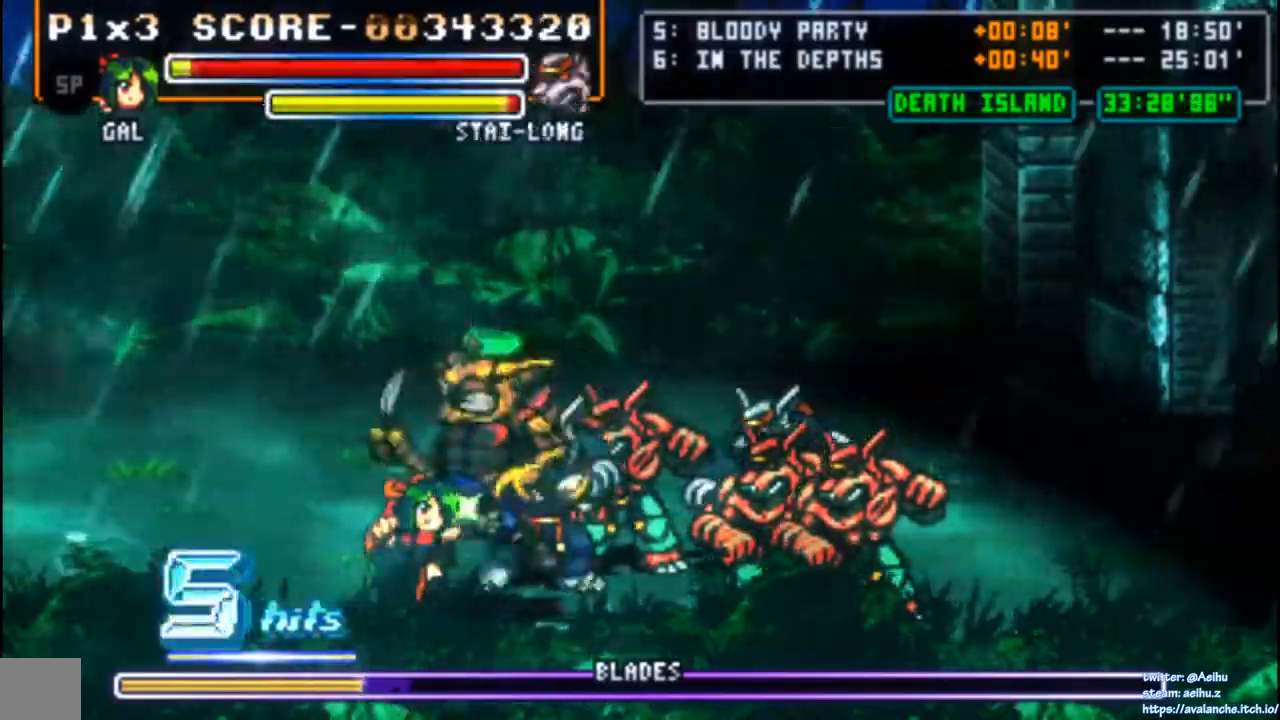
{"dt_ms": 500, "buttons": ["SQUARE"], "left_stick": "center", "events": [[33, "SQUARE", "down"], [117, "SQUARE", "up"], [167, "SQUARE", "down"], [250, "SQUARE", "up"], [300, "SQUARE", "down"], [400, "SQUARE", "up"], [417, "SQUARE", "down"]]}
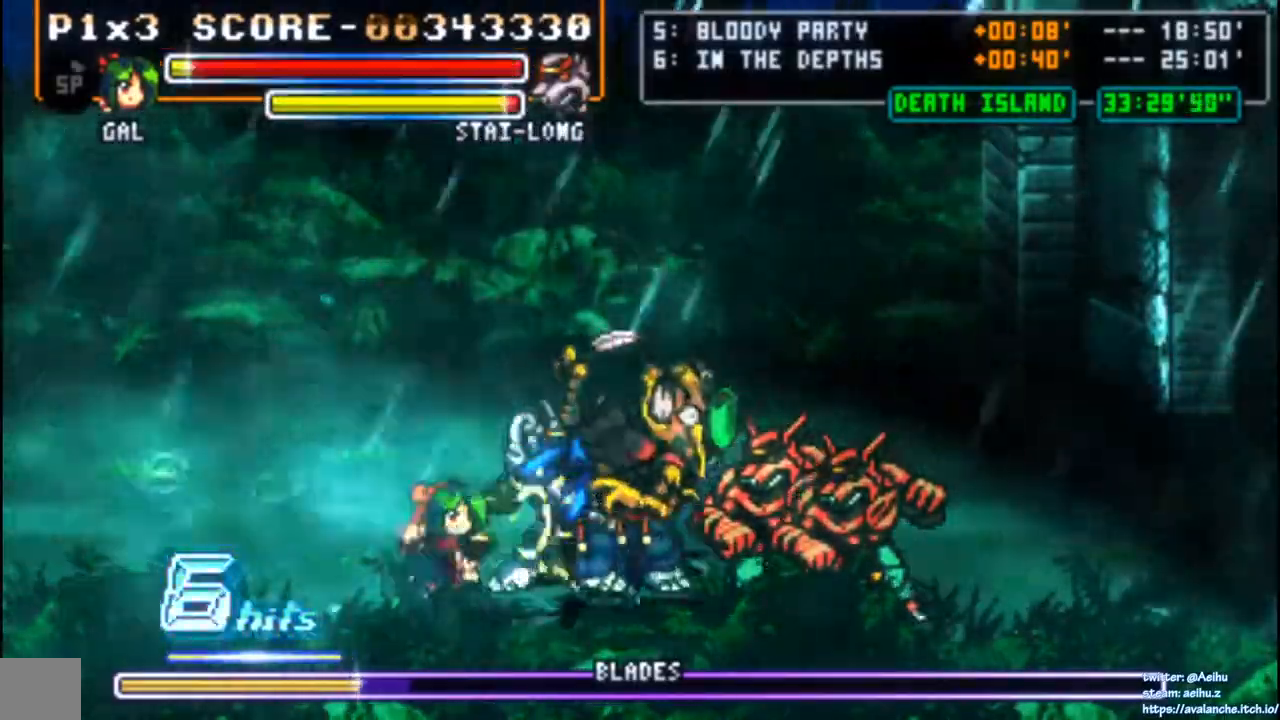
{"dt_ms": 500, "buttons": ["SQUARE"], "left_stick": "center", "events": [[17, "SQUARE", "up"], [67, "SQUARE", "down"]]}
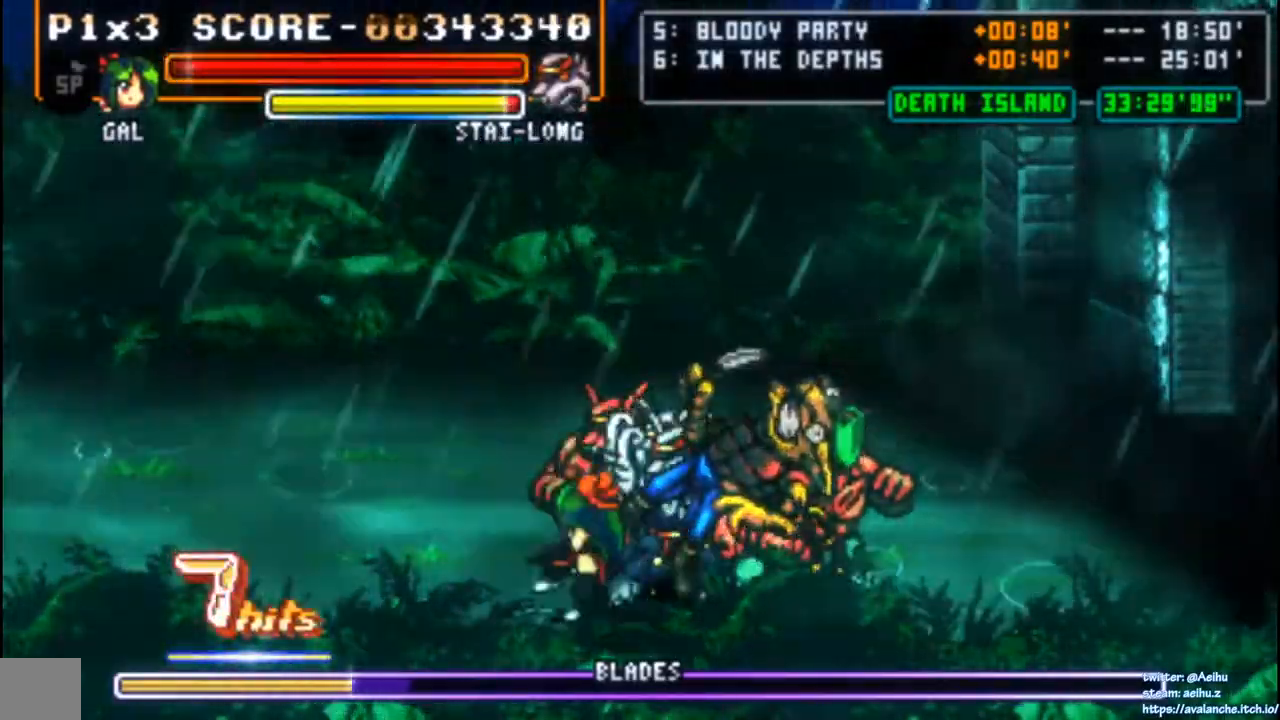
{"dt_ms": 500, "buttons": ["DPAD_LEFT"], "left_stick": "center", "events": [[167, "SQUARE", "up"], [450, "DPAD_LEFT", "down"]]}
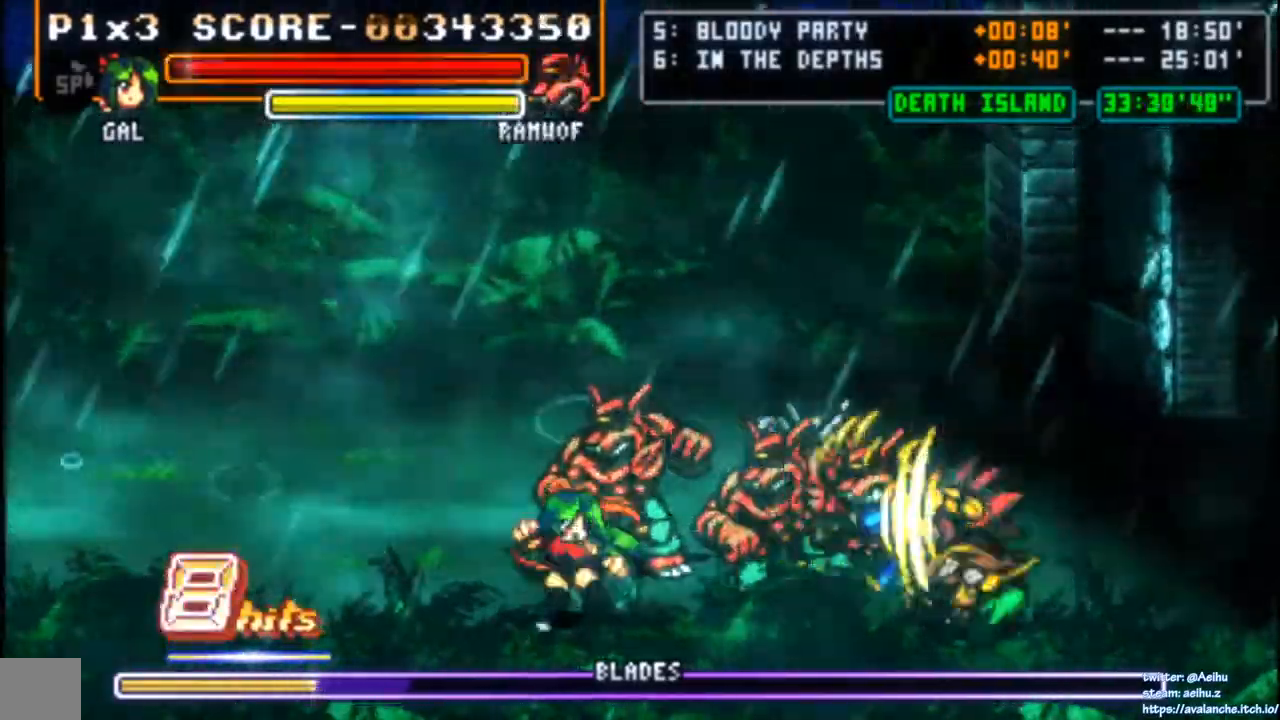
{"dt_ms": 500, "buttons": ["DPAD_LEFT"], "left_stick": "center", "events": []}
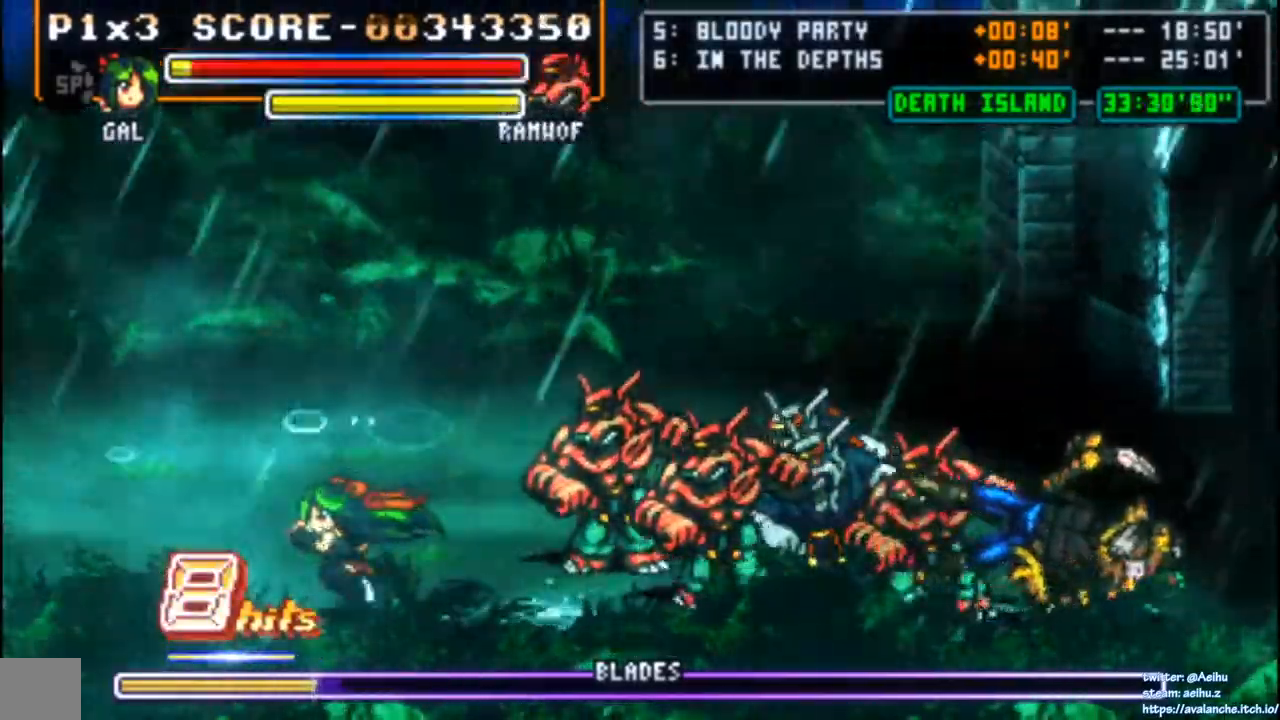
{"dt_ms": 500, "buttons": ["SQUARE", "DPAD_RIGHT"], "left_stick": "center", "events": [[317, "DPAD_LEFT", "up"], [417, "DPAD_RIGHT", "down"], [500, "SQUARE", "down"]]}
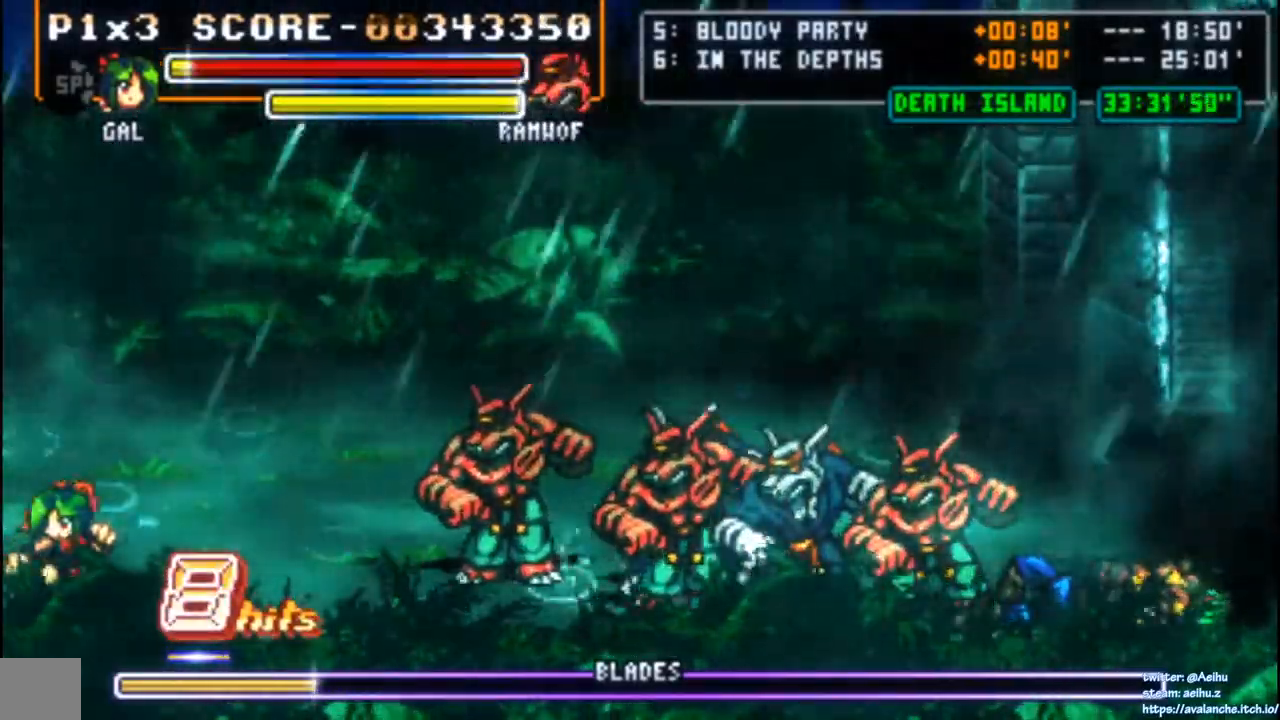
{"dt_ms": 500, "buttons": ["DPAD_RIGHT"], "left_stick": "center", "events": [[67, "DPAD_RIGHT", "up"], [100, "SQUARE", "up"], [400, "DPAD_RIGHT", "down"], [433, "DPAD_RIGHT", "up"], [483, "DPAD_RIGHT", "down"]]}
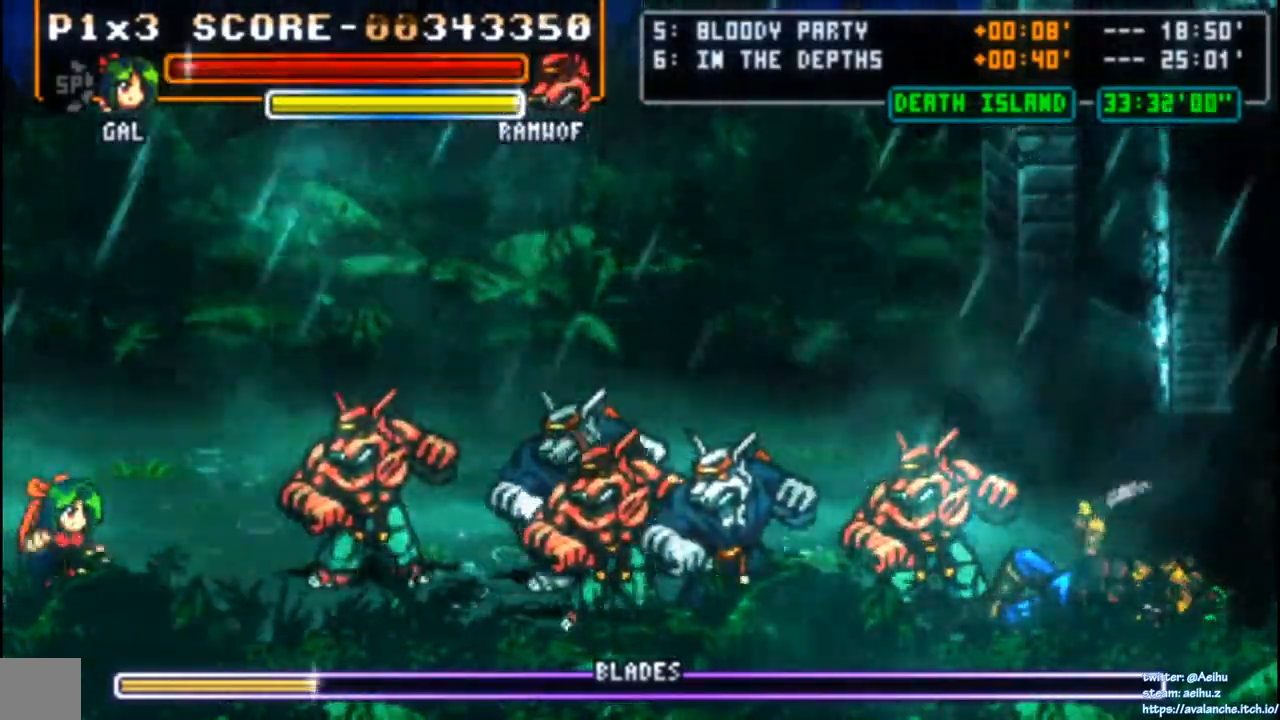
{"dt_ms": 500, "buttons": ["CROSS", "SQUARE", "DPAD_RIGHT"], "left_stick": "center", "events": [[267, "CROSS", "down"], [283, "SQUARE", "down"]]}
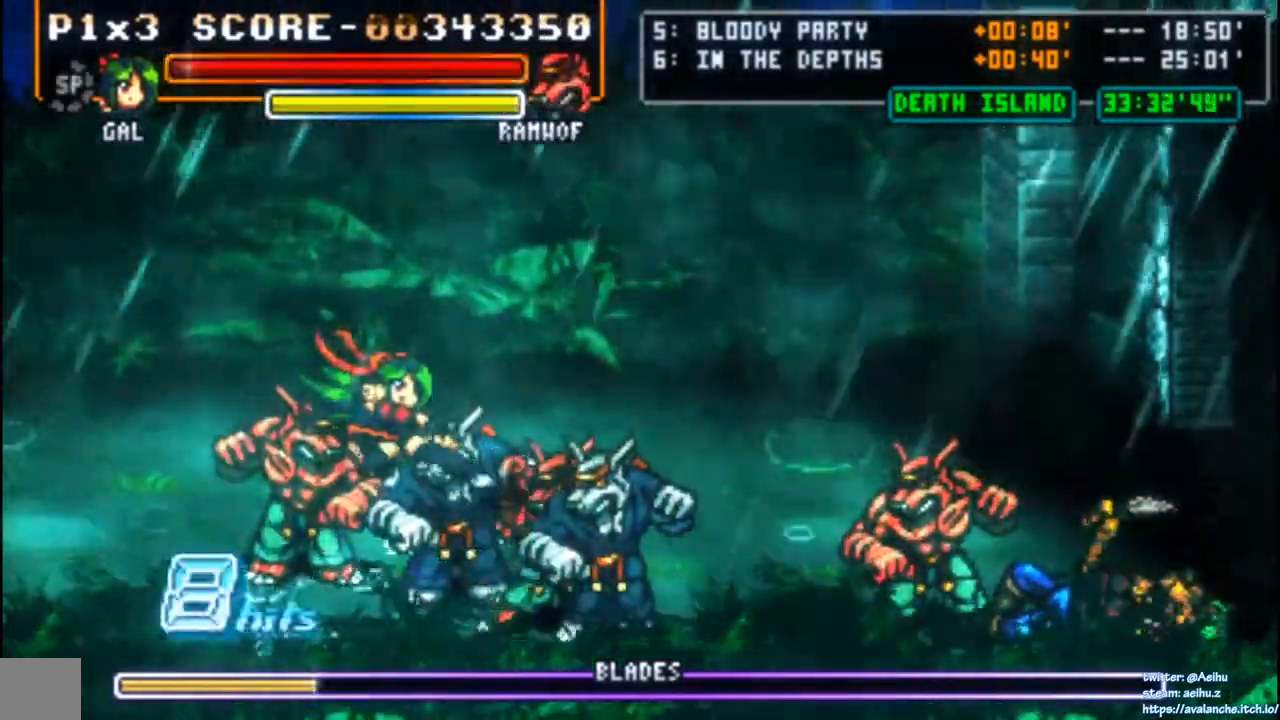
{"dt_ms": 500, "buttons": ["CROSS", "SQUARE", "DPAD_RIGHT"], "left_stick": "center", "events": []}
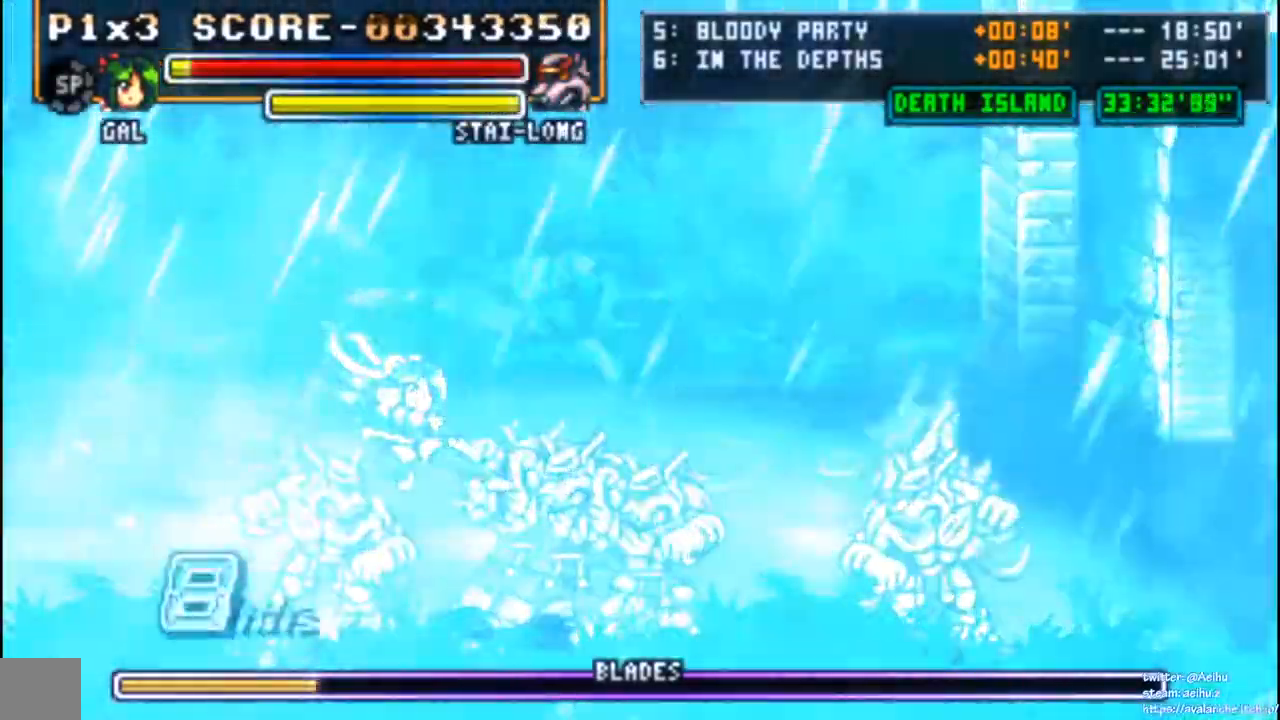
{"dt_ms": 500, "buttons": ["CROSS", "SQUARE", "DPAD_RIGHT"], "left_stick": "center", "events": []}
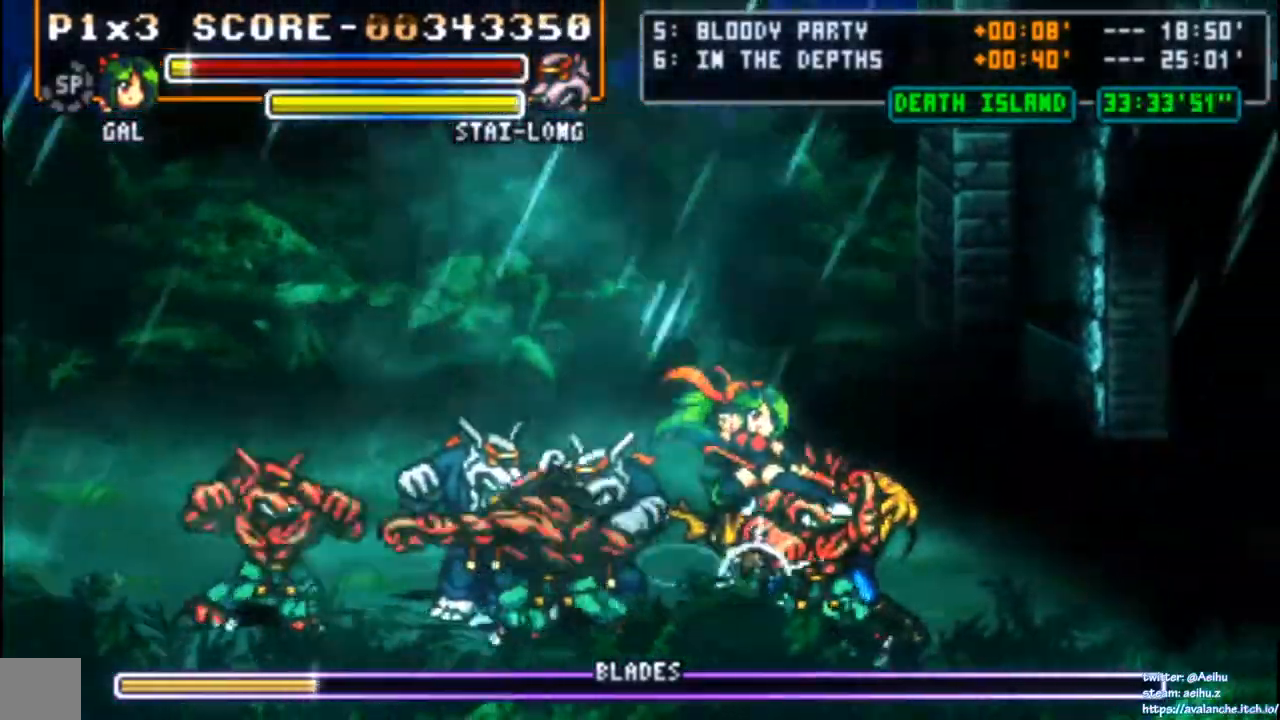
{"dt_ms": 500, "buttons": ["DPAD_RIGHT"], "left_stick": "center", "events": [[67, "CROSS", "up"], [67, "SQUARE", "up"], [333, "DPAD_RIGHT", "up"], [350, "DPAD_RIGHT", "down"]]}